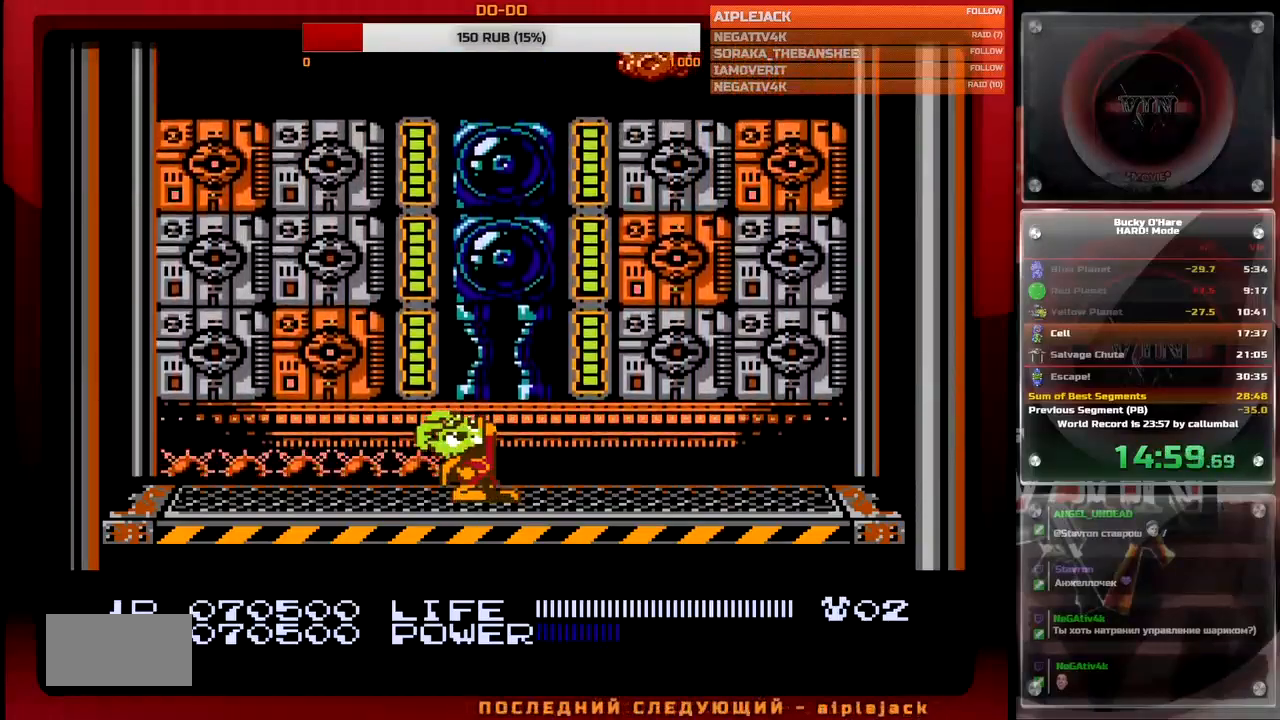
Gameplay with a controller (Nintendo layout); each line is a JSON object with the inputs held at the frame after it. "events" lists button and stick changes between this image and that frame as [ms after this image, input, new state], when the widget could be followed in between. Not read: L3 R3.
{"buttons": ["B", "DPAD_UP"], "events": [[17, "B", "down"], [117, "B", "up"], [450, "B", "down"]]}
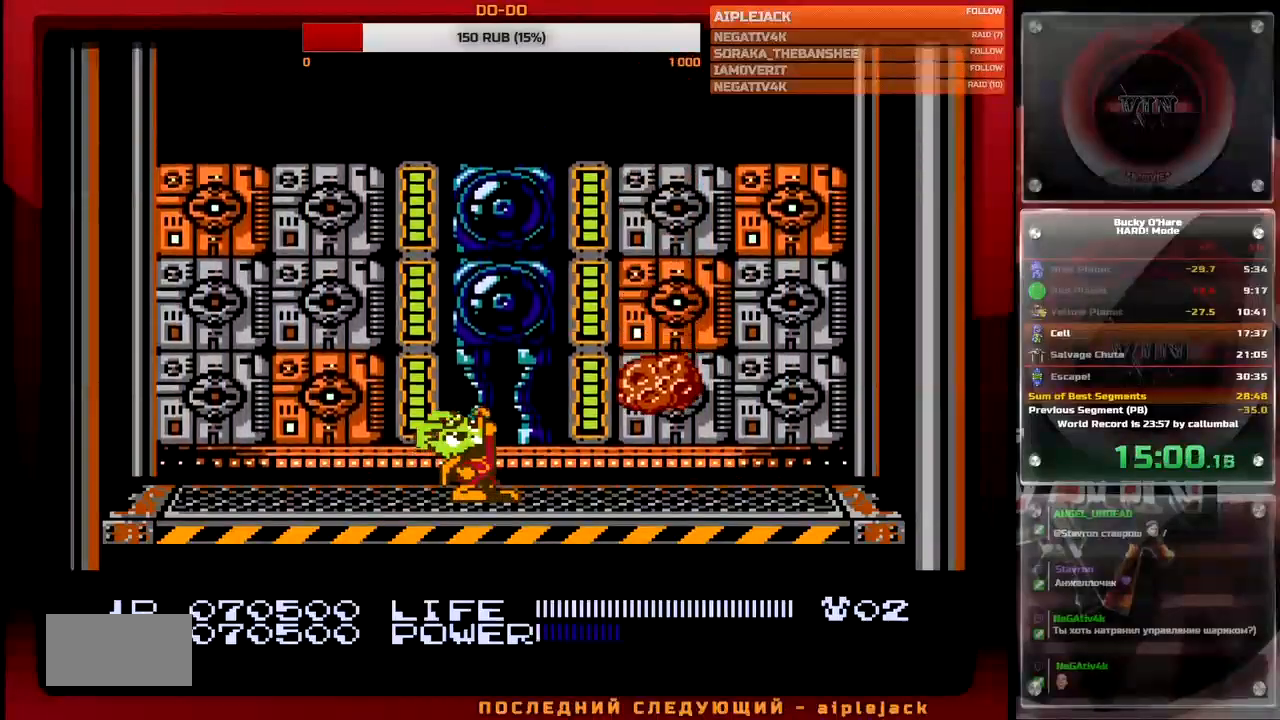
{"buttons": [], "events": [[33, "B", "up"], [183, "DPAD_UP", "up"]]}
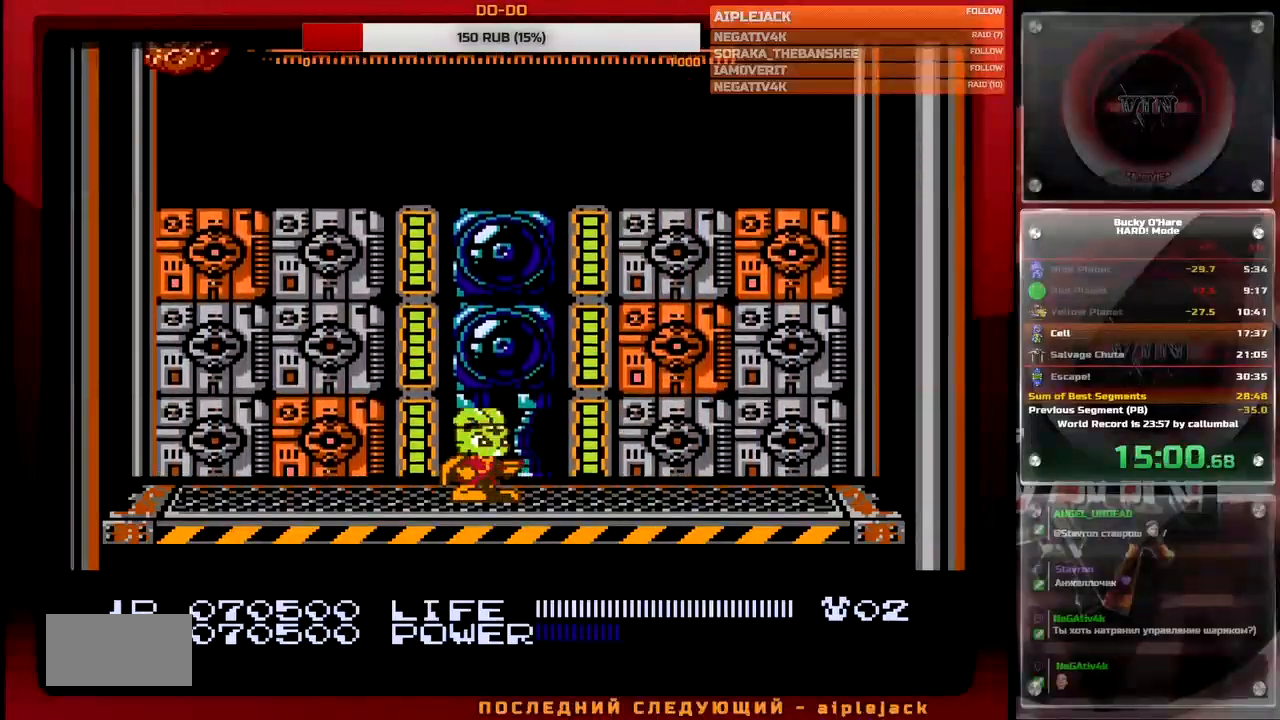
{"buttons": [], "events": []}
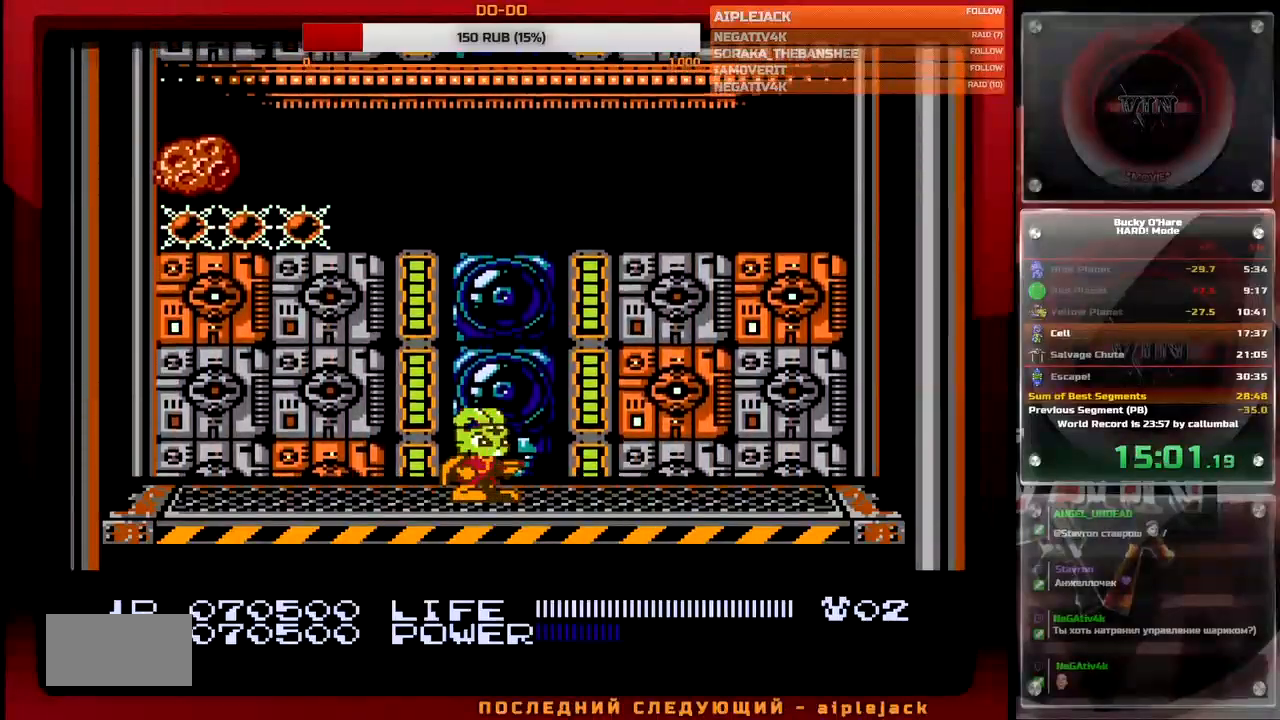
{"buttons": ["B", "DPAD_UP"], "events": [[100, "DPAD_UP", "down"], [283, "B", "down"], [333, "B", "up"], [433, "B", "down"]]}
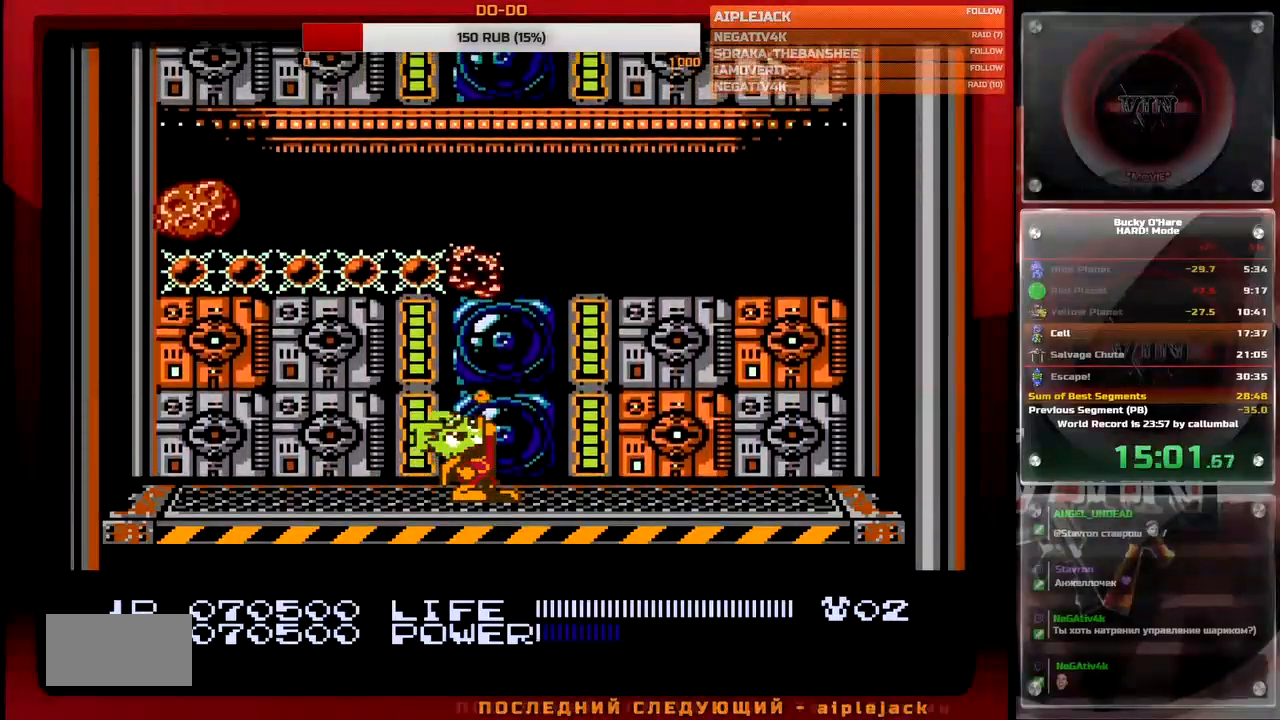
{"buttons": [], "events": [[17, "B", "up"], [83, "B", "down"], [133, "B", "up"], [267, "DPAD_UP", "up"]]}
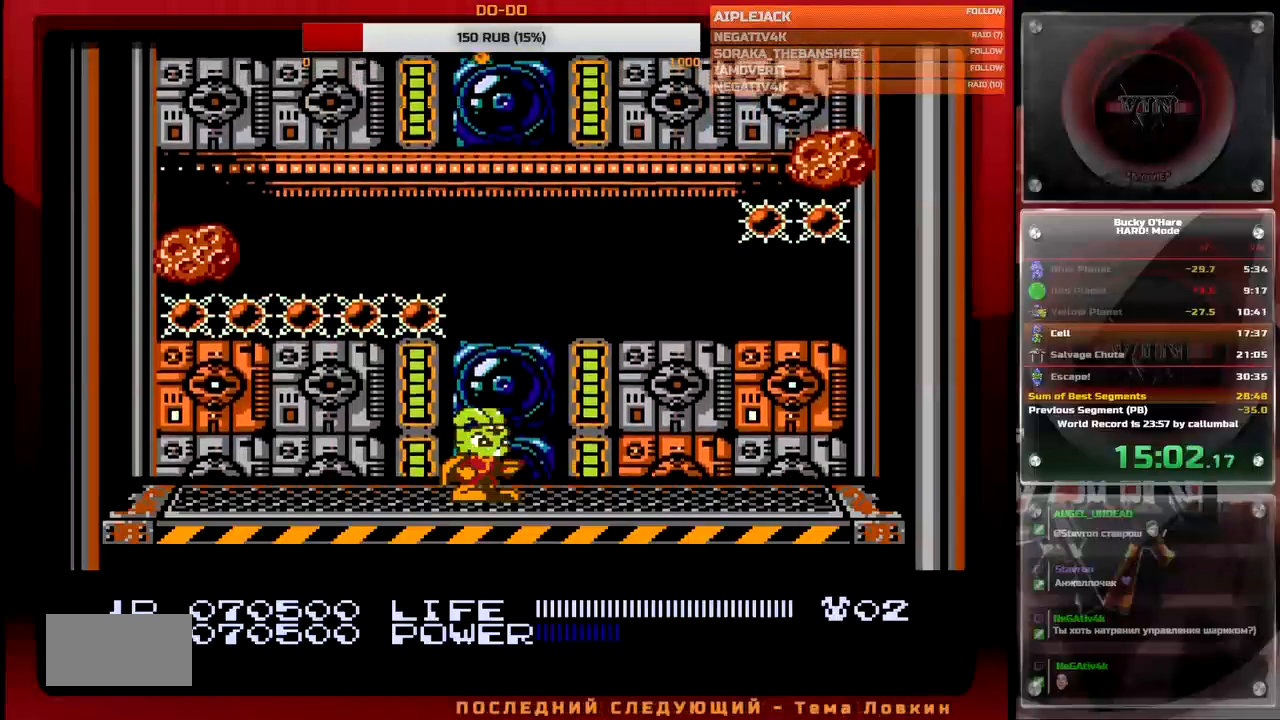
{"buttons": [], "events": []}
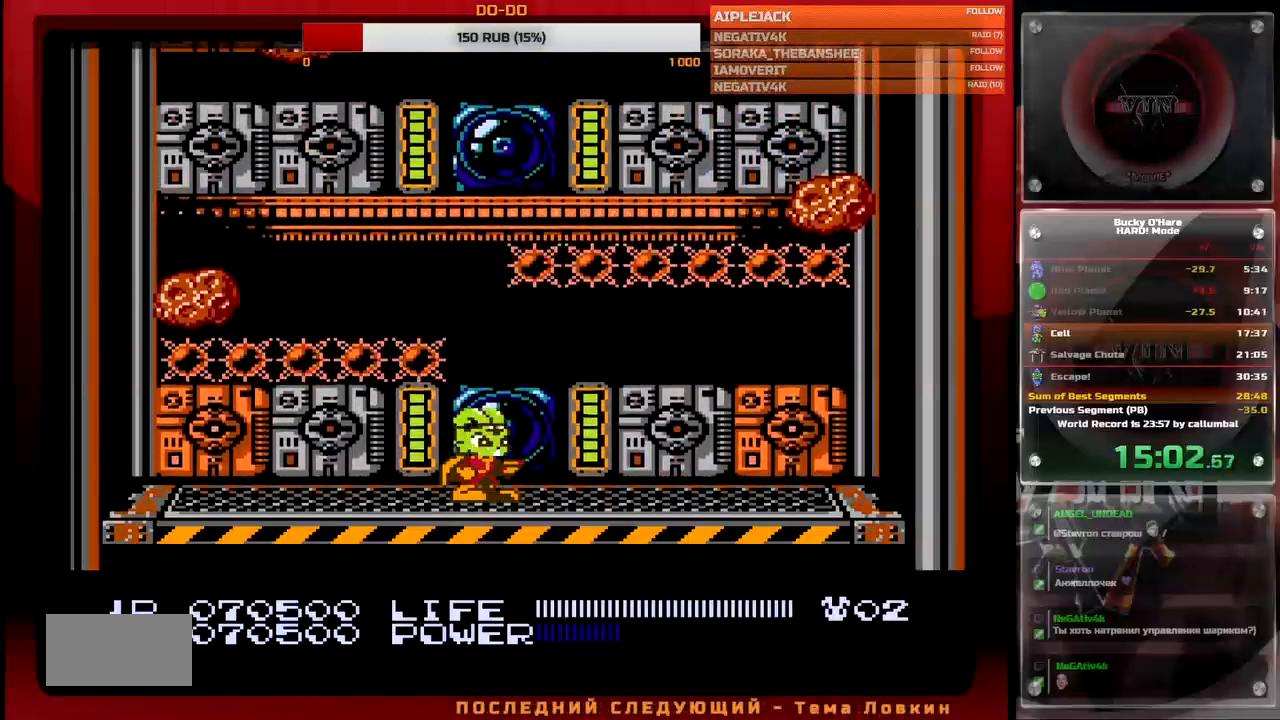
{"buttons": [], "events": []}
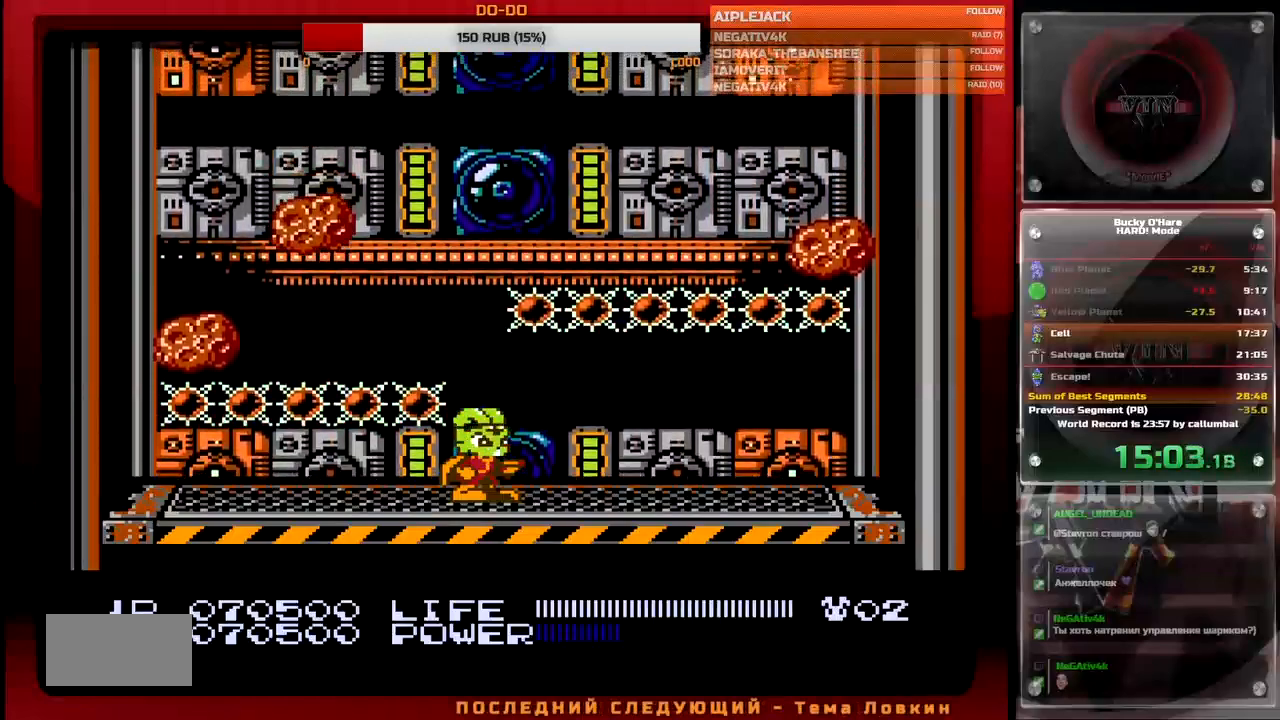
{"buttons": [], "events": []}
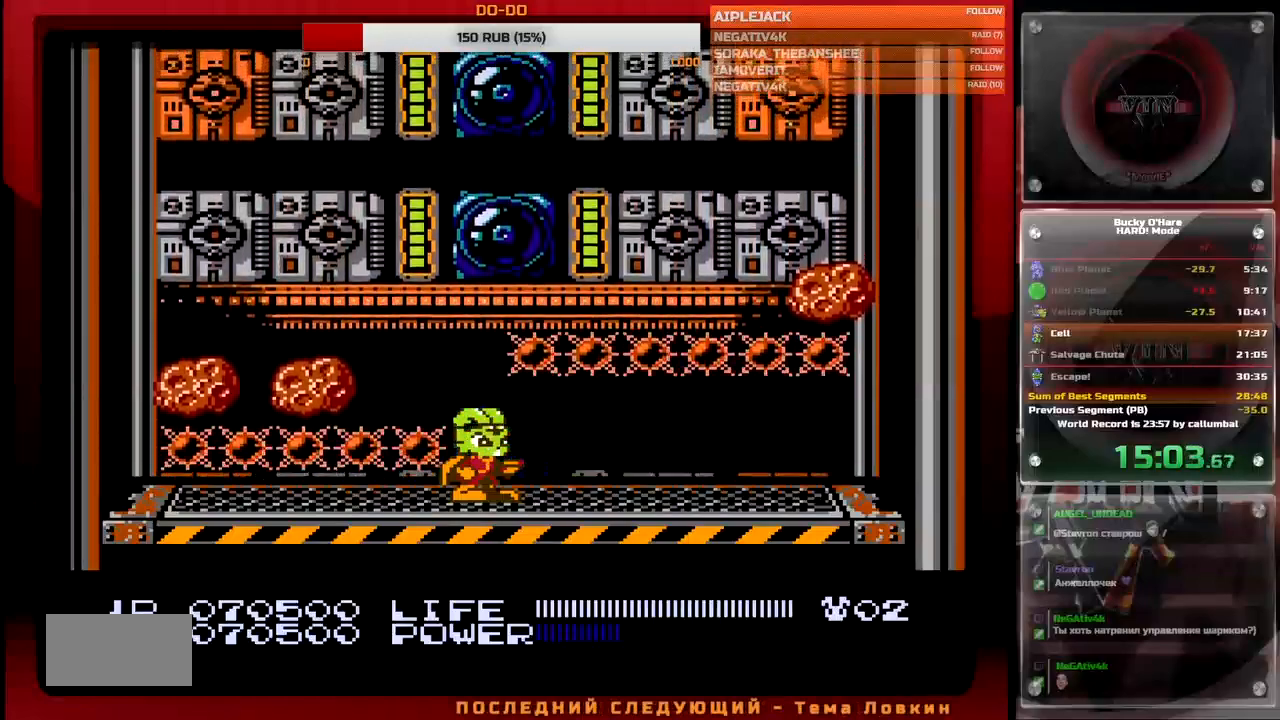
{"buttons": [], "events": []}
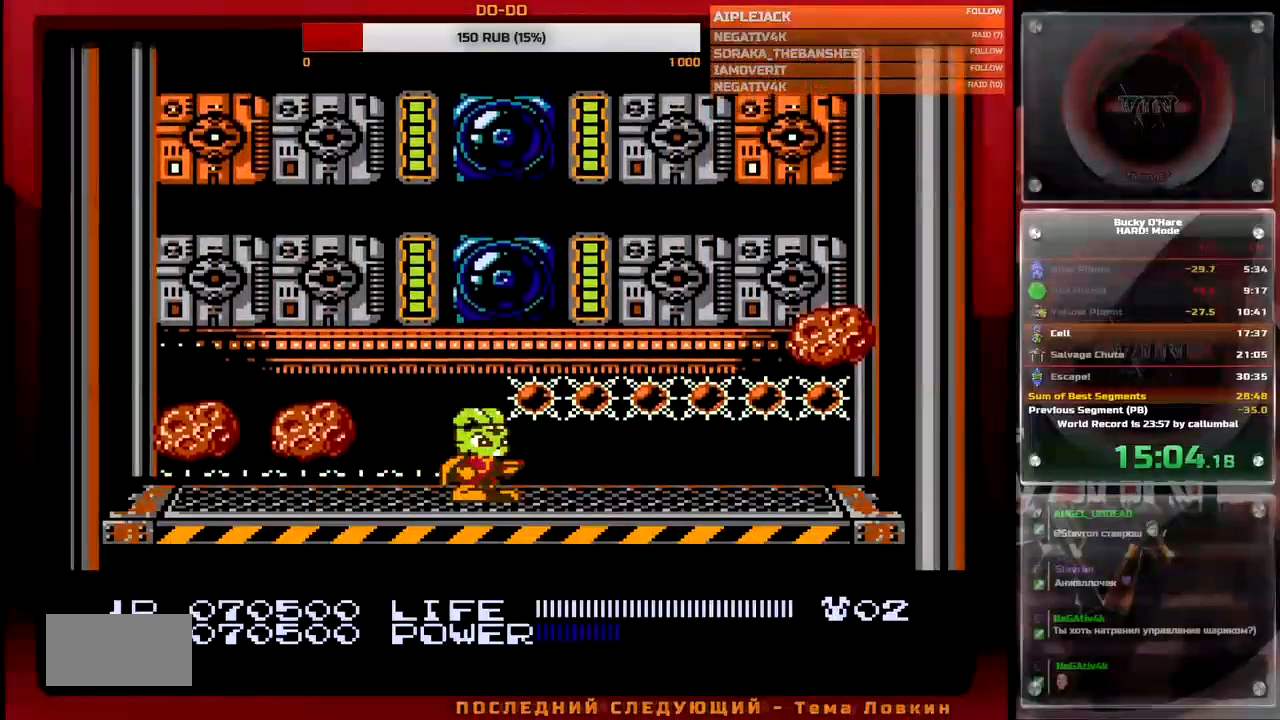
{"buttons": [], "events": [[450, "B", "down"], [500, "B", "up"]]}
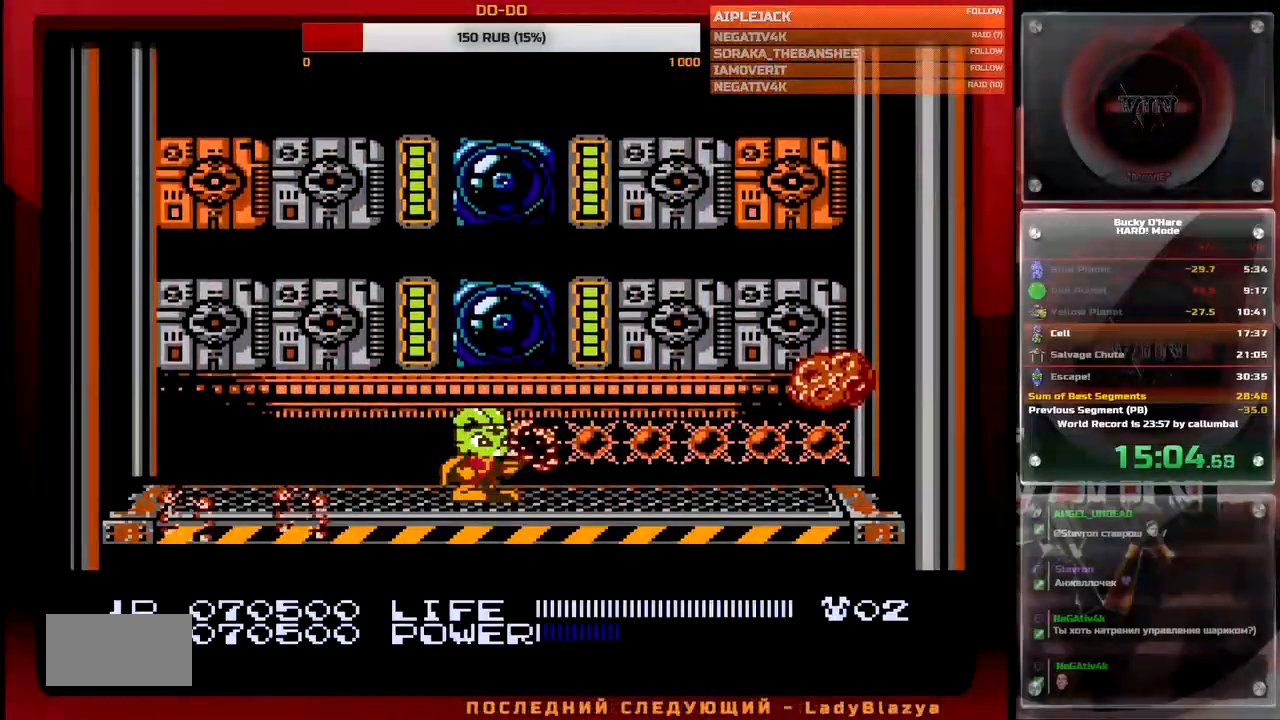
{"buttons": [], "events": [[133, "B", "down"], [183, "B", "up"], [250, "B", "down"], [417, "B", "up"]]}
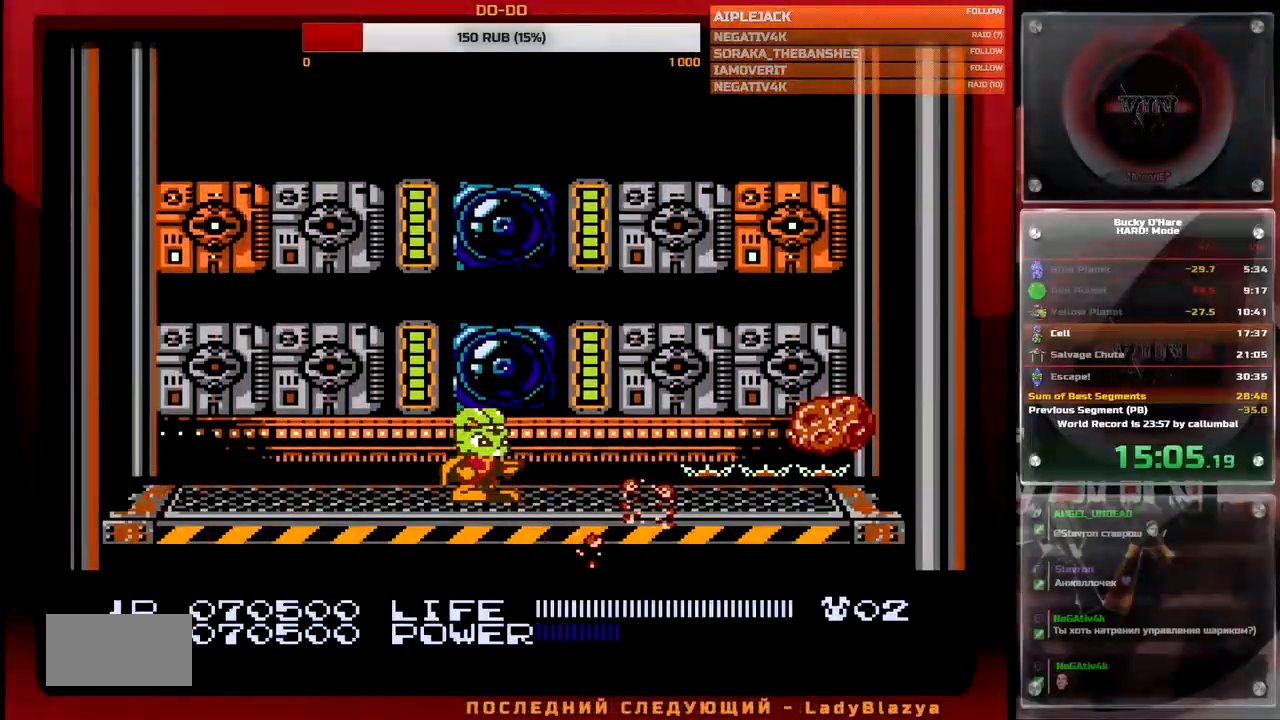
{"buttons": [], "events": []}
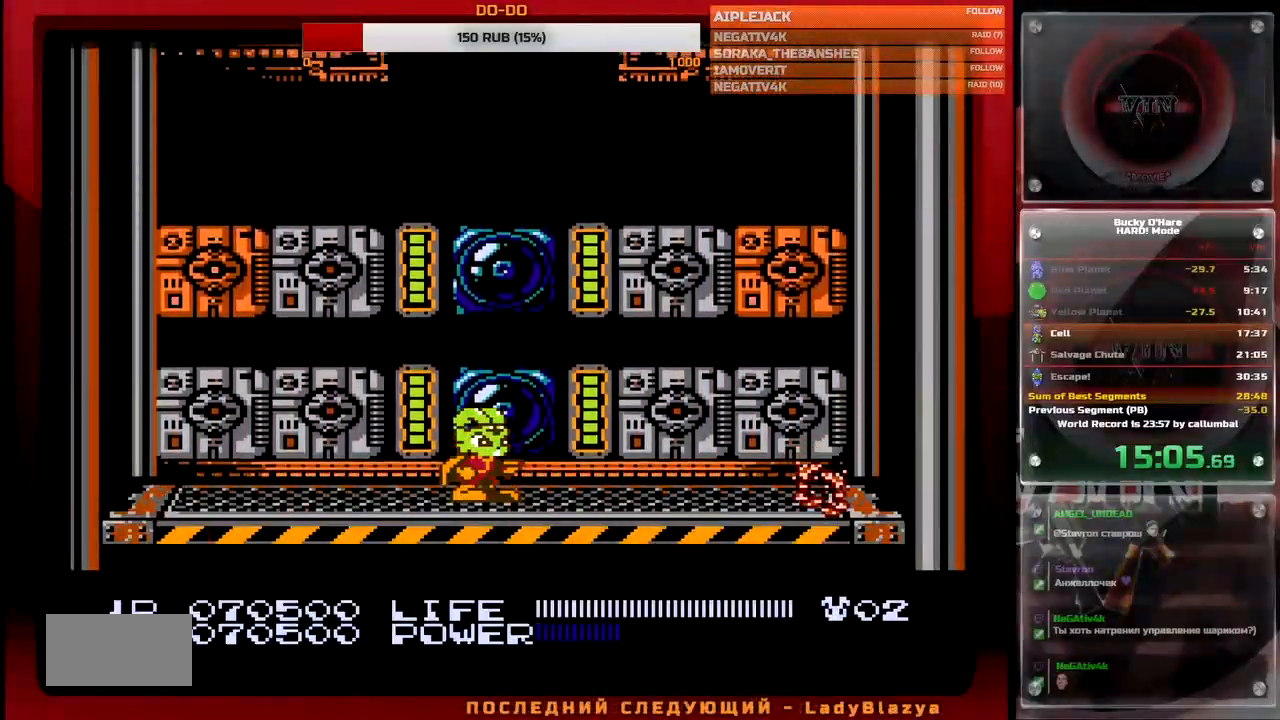
{"buttons": [], "events": []}
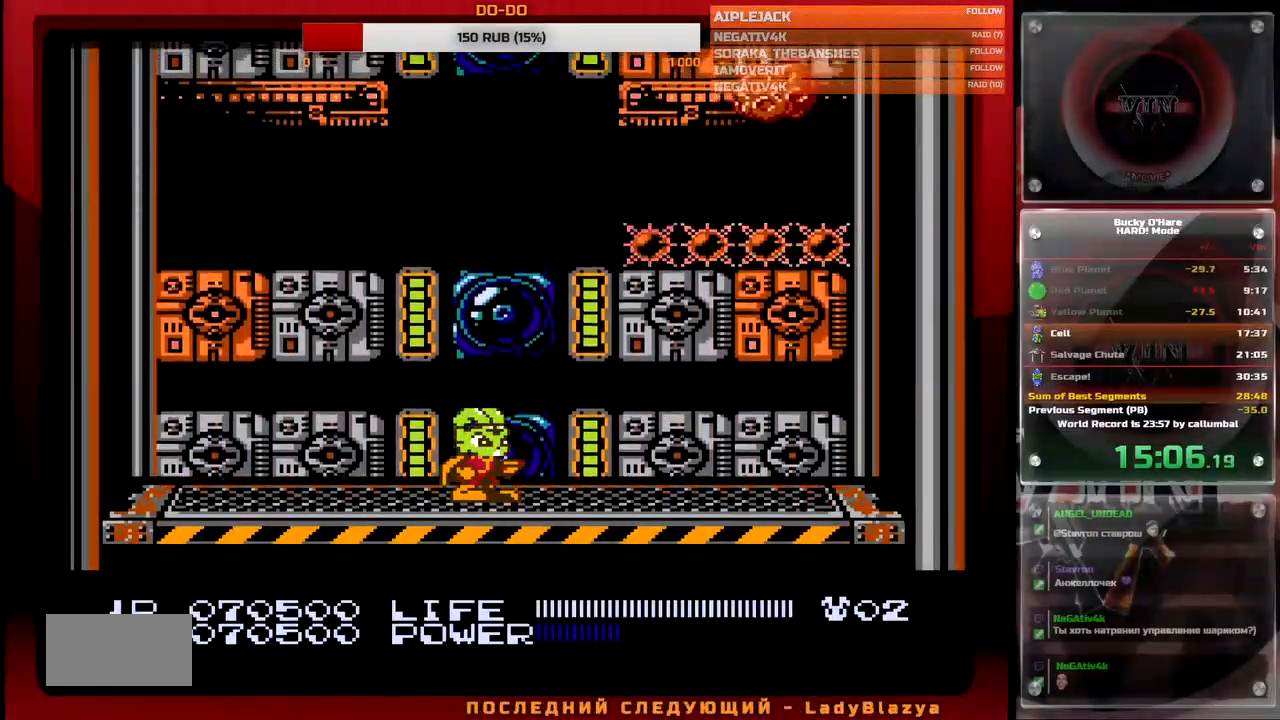
{"buttons": ["DPAD_UP"], "events": [[83, "DPAD_UP", "down"]]}
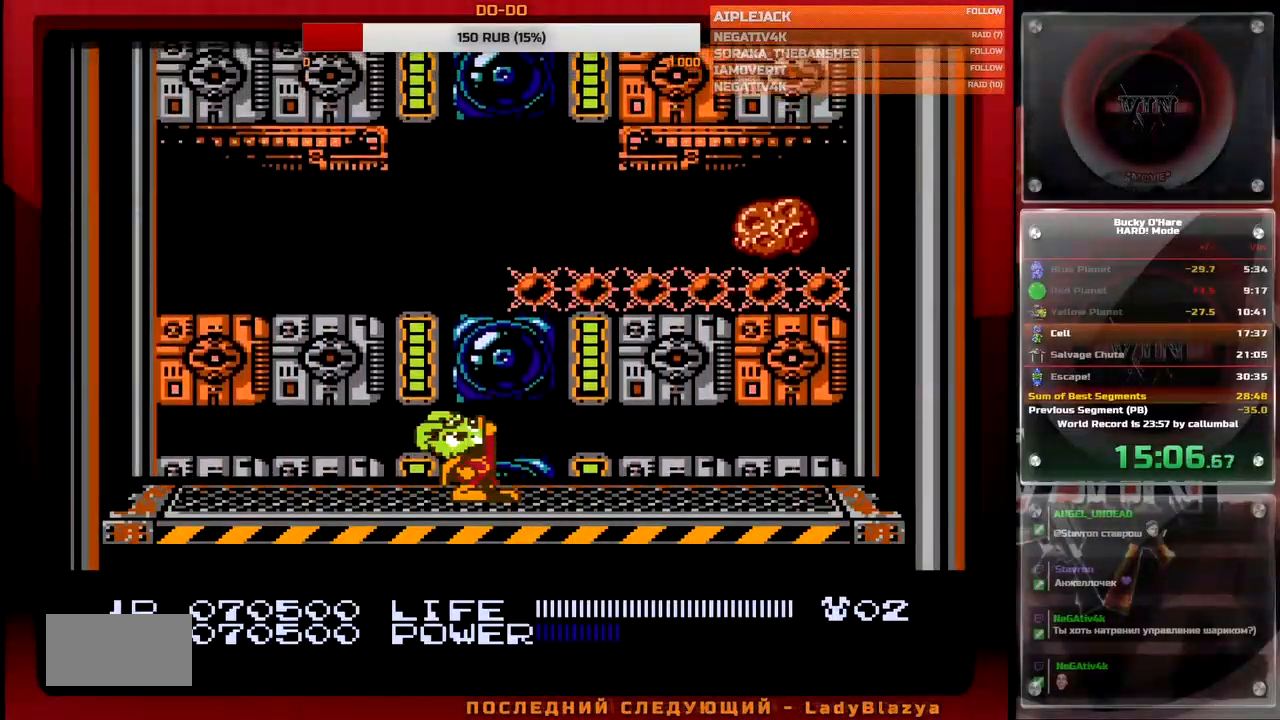
{"buttons": ["DPAD_UP"], "events": [[67, "B", "down"], [150, "B", "up"], [333, "B", "down"], [367, "B", "up"], [433, "B", "down"], [483, "B", "up"]]}
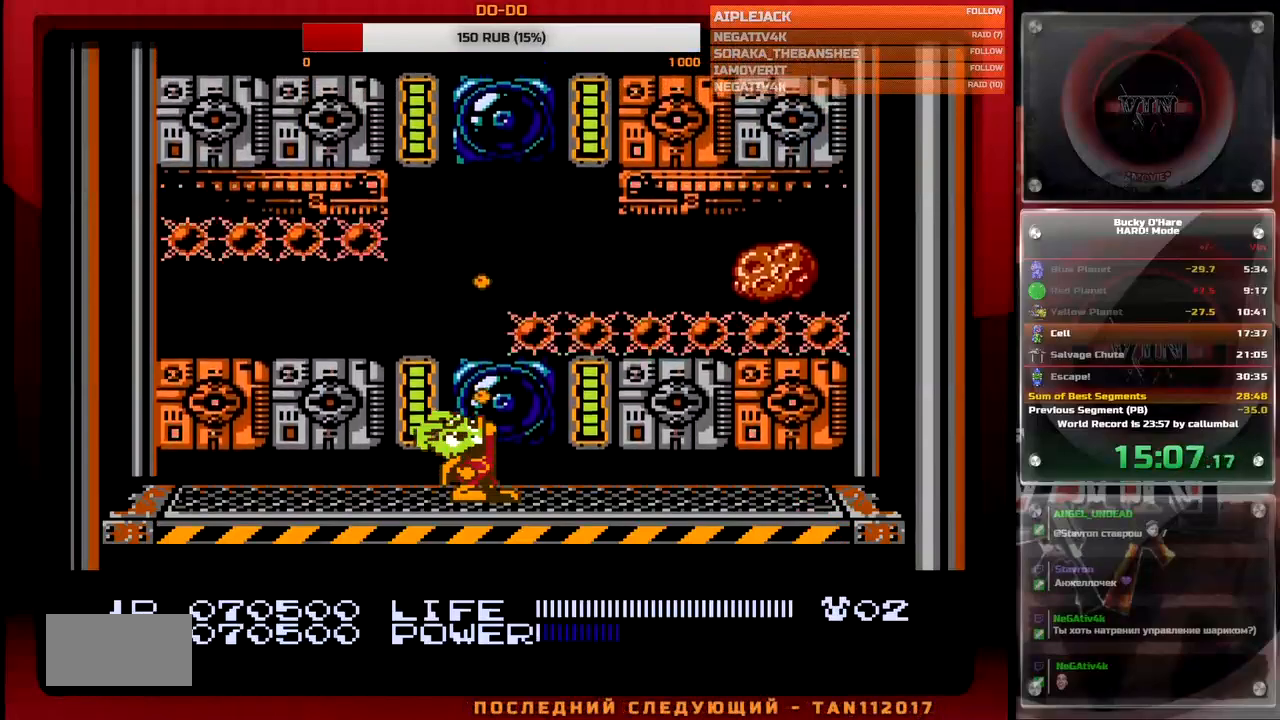
{"buttons": ["DPAD_UP"], "events": [[83, "B", "down"], [100, "B", "up"], [183, "B", "down"], [217, "B", "up"], [317, "B", "down"], [333, "B", "up"], [417, "B", "down"], [467, "B", "up"]]}
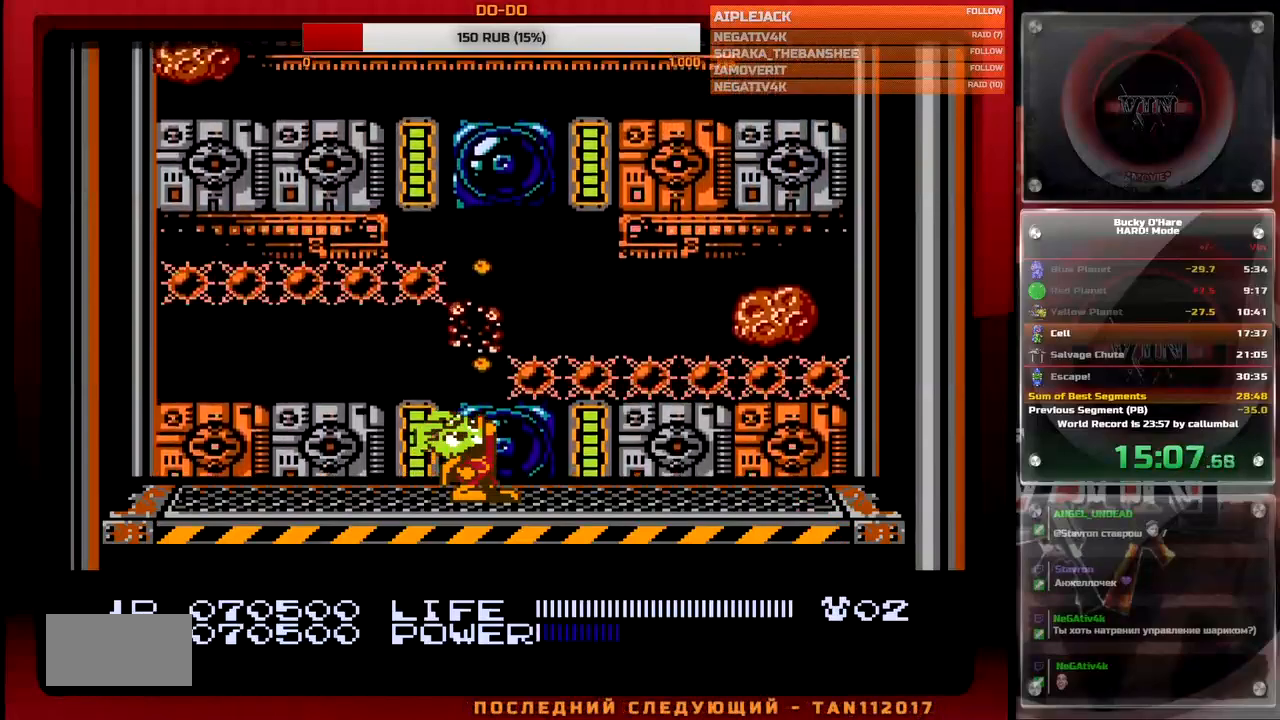
{"buttons": [], "events": [[83, "DPAD_UP", "up"]]}
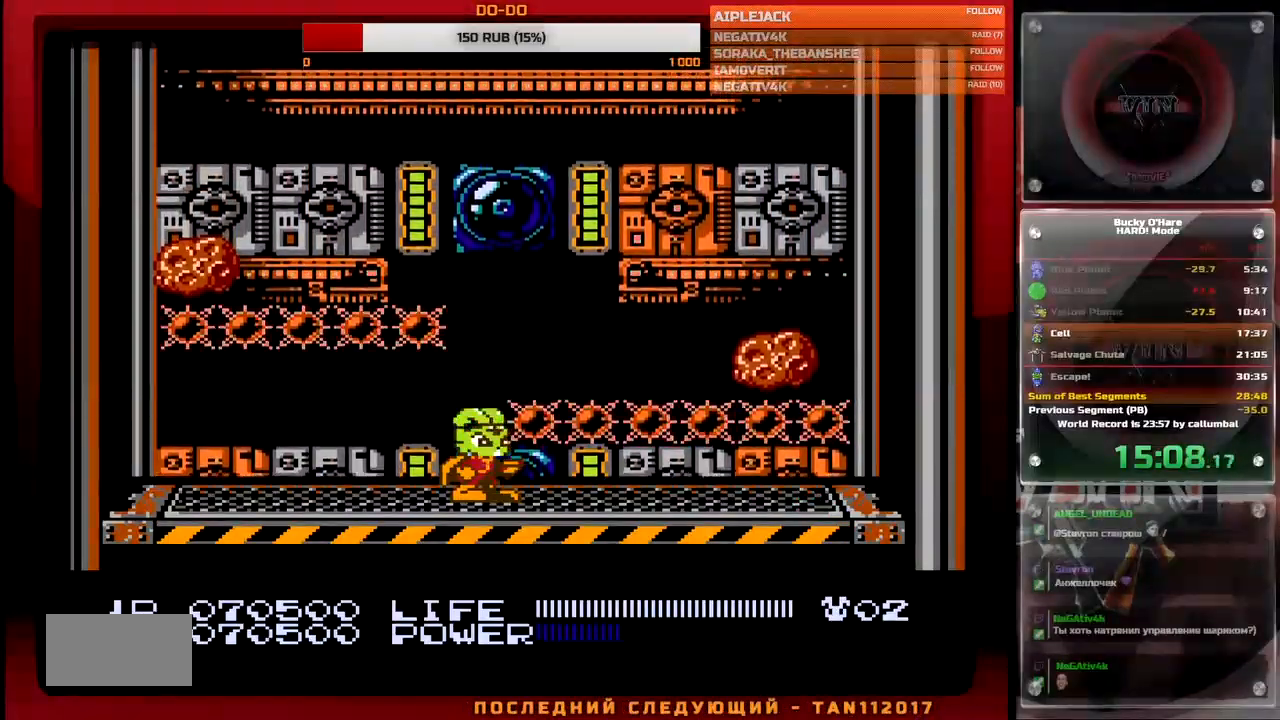
{"buttons": [], "events": [[200, "B", "down"], [267, "B", "up"], [317, "B", "down"], [350, "B", "up"], [433, "B", "down"], [483, "B", "up"]]}
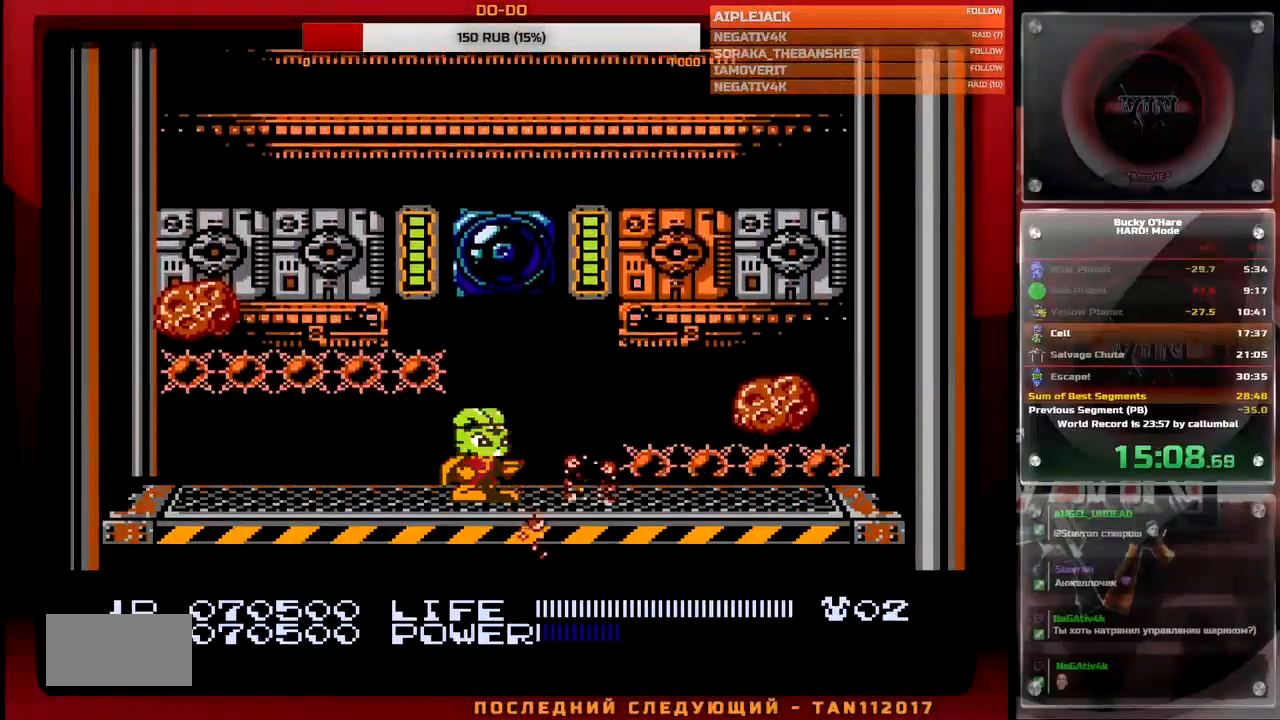
{"buttons": [], "events": [[50, "B", "down"], [100, "B", "up"], [167, "B", "down"], [200, "B", "up"], [283, "B", "down"], [333, "B", "up"], [383, "B", "down"], [417, "B", "up"]]}
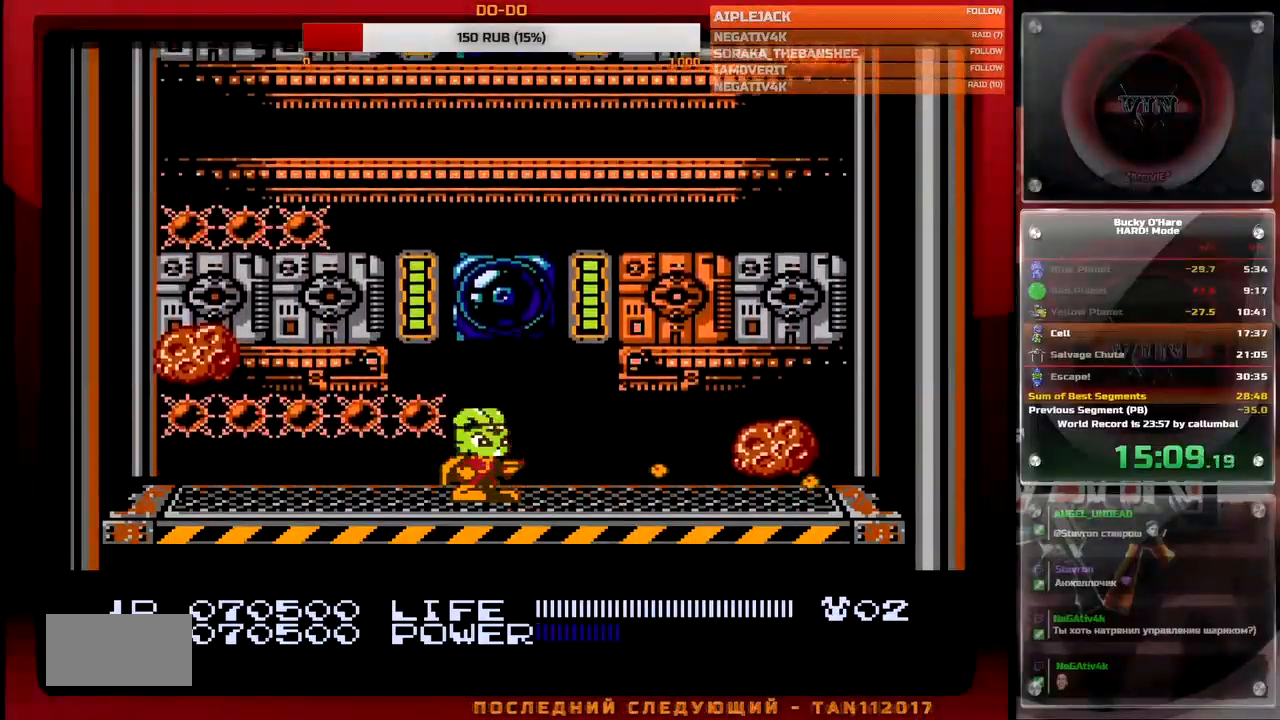
{"buttons": ["B", "DPAD_UP"], "events": [[183, "DPAD_UP", "down"], [333, "B", "down"], [400, "B", "up"], [500, "B", "down"]]}
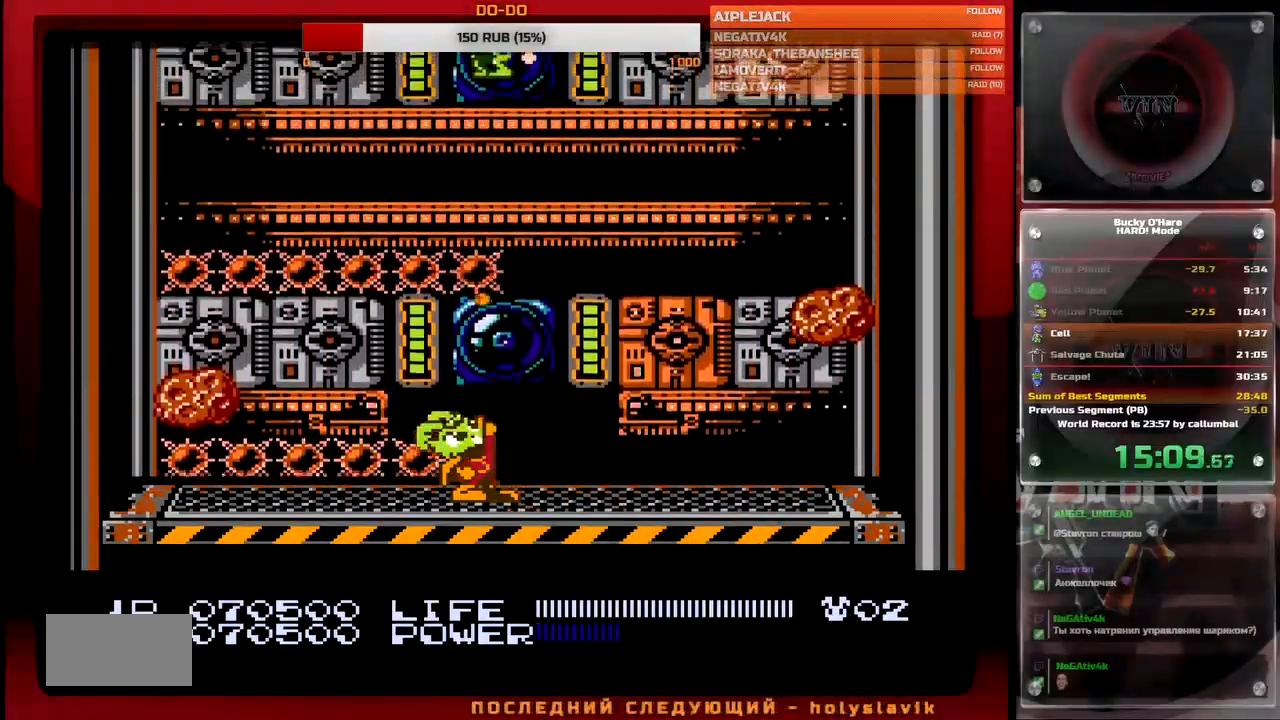
{"buttons": ["B", "DPAD_UP"], "events": [[50, "B", "up"], [117, "B", "down"], [183, "B", "up"], [350, "B", "down"], [400, "B", "up"], [467, "B", "down"]]}
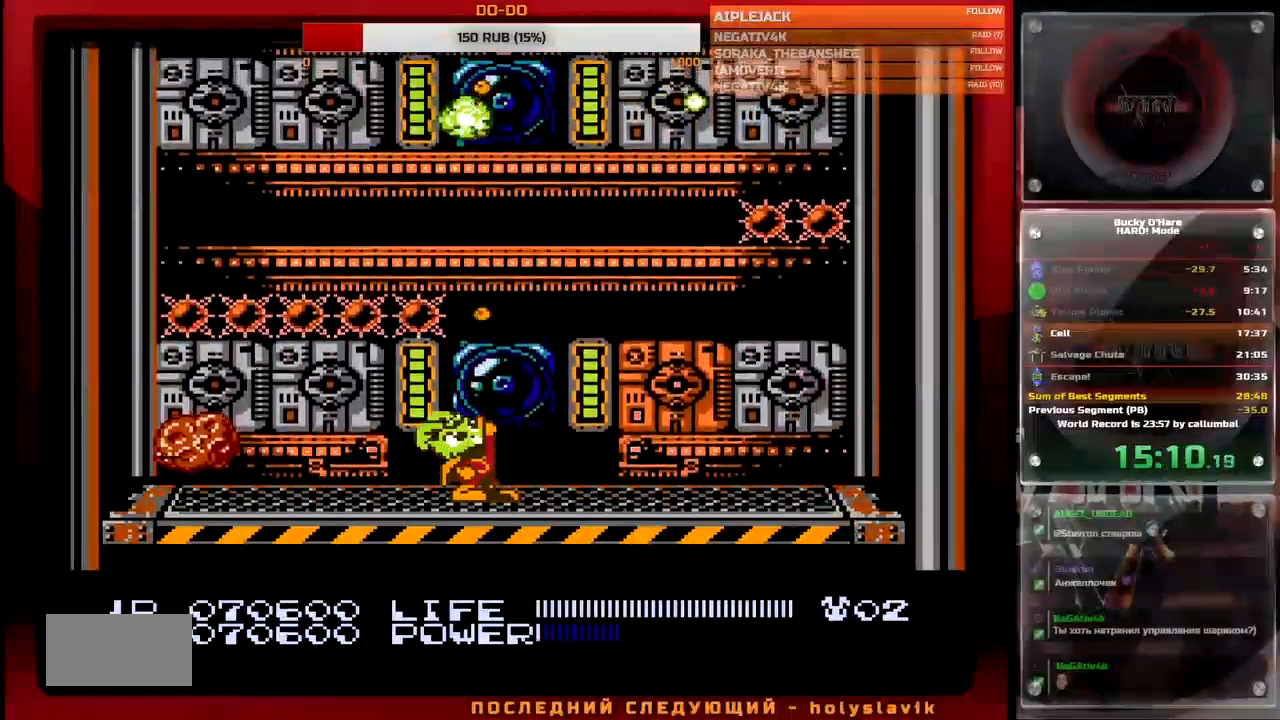
{"buttons": [], "events": [[17, "B", "up"], [167, "DPAD_UP", "up"]]}
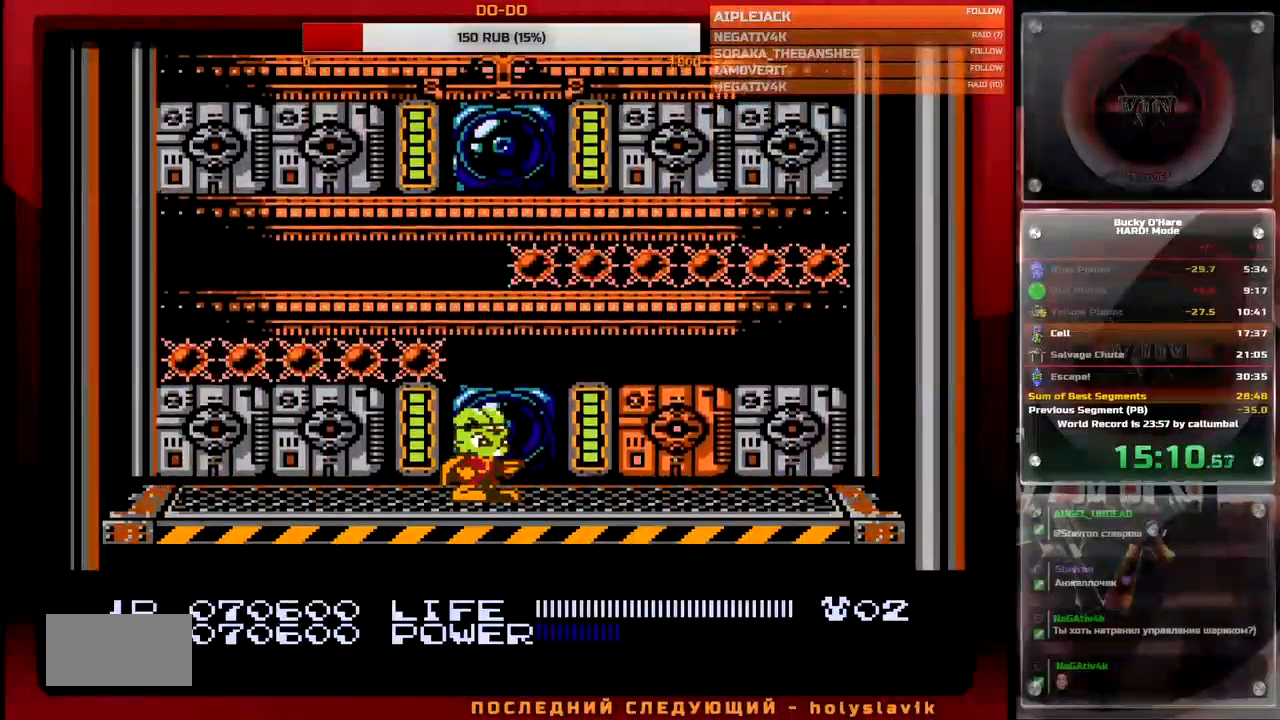
{"buttons": [], "events": [[317, "A", "down"], [450, "A", "up"]]}
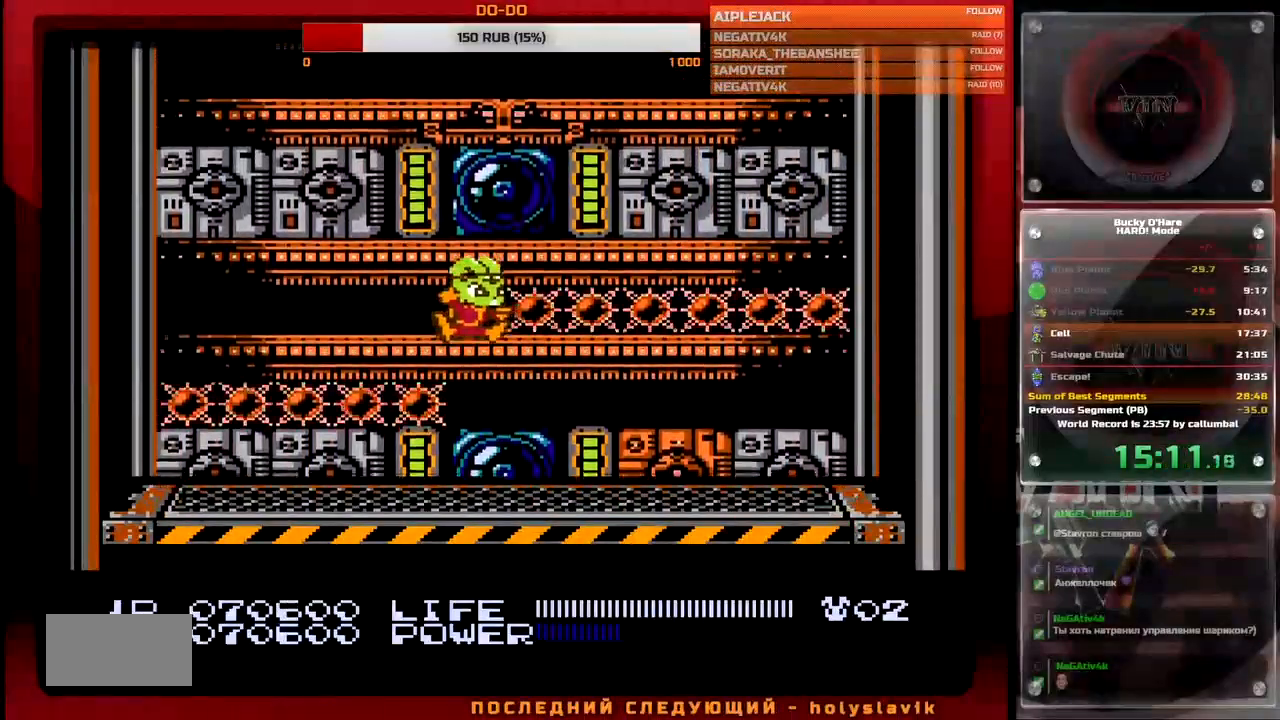
{"buttons": [], "events": [[17, "B", "down"], [117, "B", "up"], [167, "B", "down"], [250, "B", "up"], [350, "A", "down"], [417, "A", "up"]]}
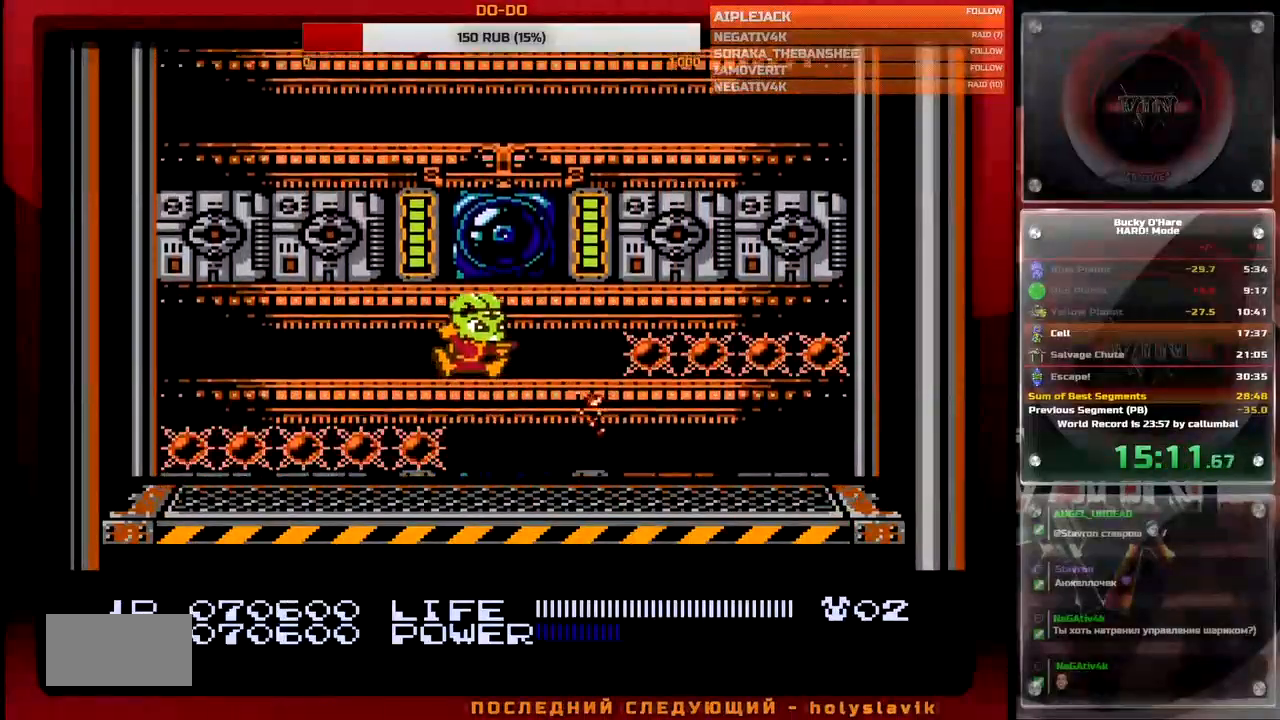
{"buttons": ["B"], "events": [[17, "B", "down"], [83, "B", "up"], [150, "B", "down"], [217, "B", "up"], [333, "A", "down"], [383, "A", "up"], [500, "B", "down"]]}
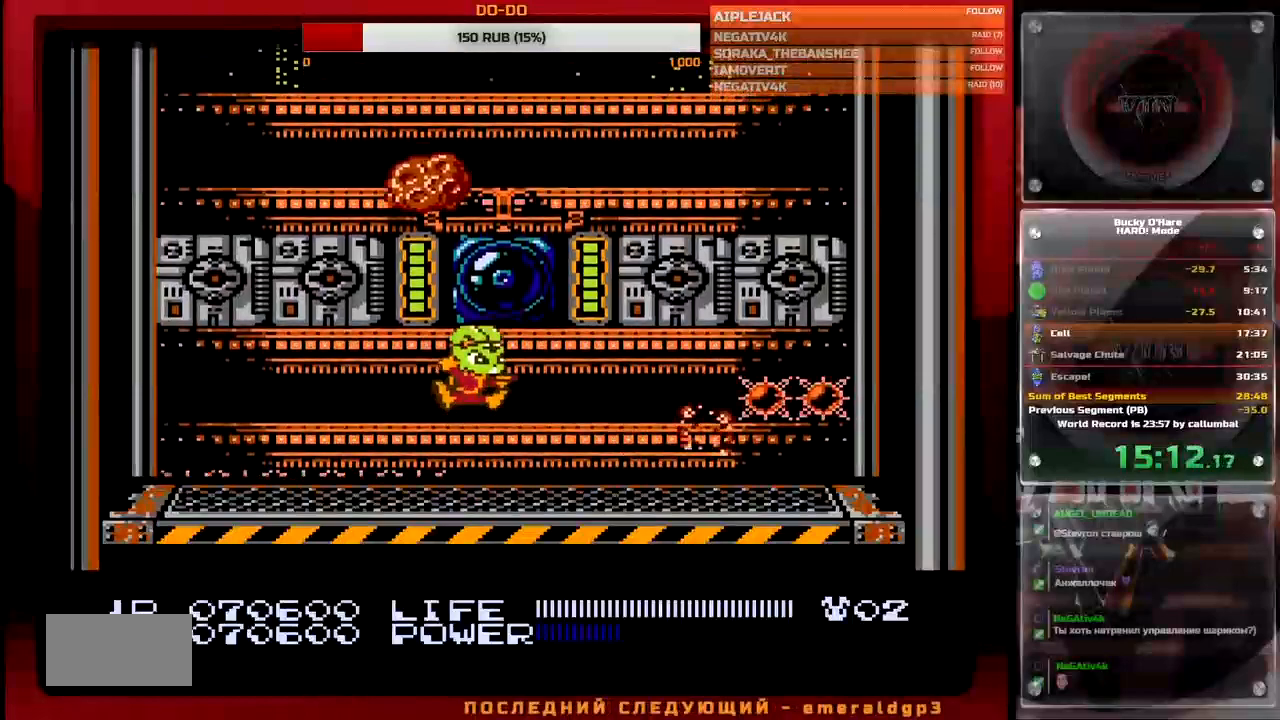
{"buttons": [], "events": [[83, "B", "up"], [183, "B", "down"], [267, "B", "up"], [367, "A", "down"], [383, "A", "up"]]}
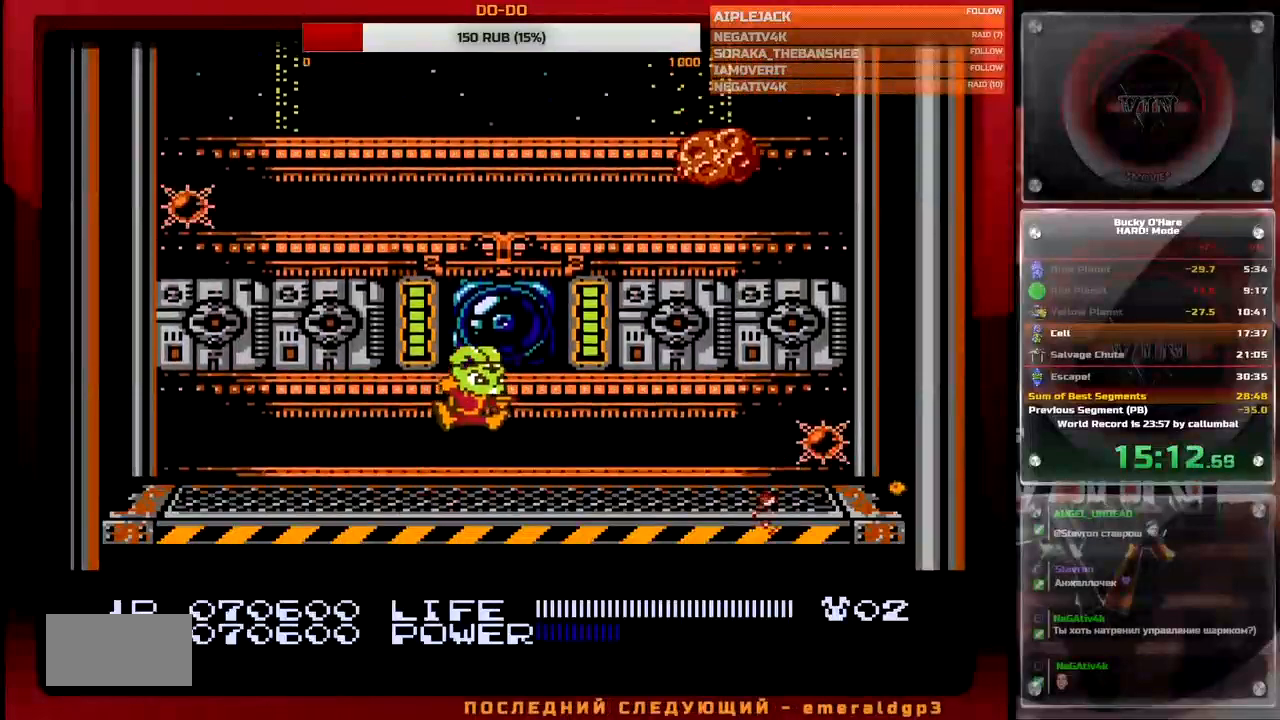
{"buttons": [], "events": [[133, "B", "down"], [200, "B", "up"]]}
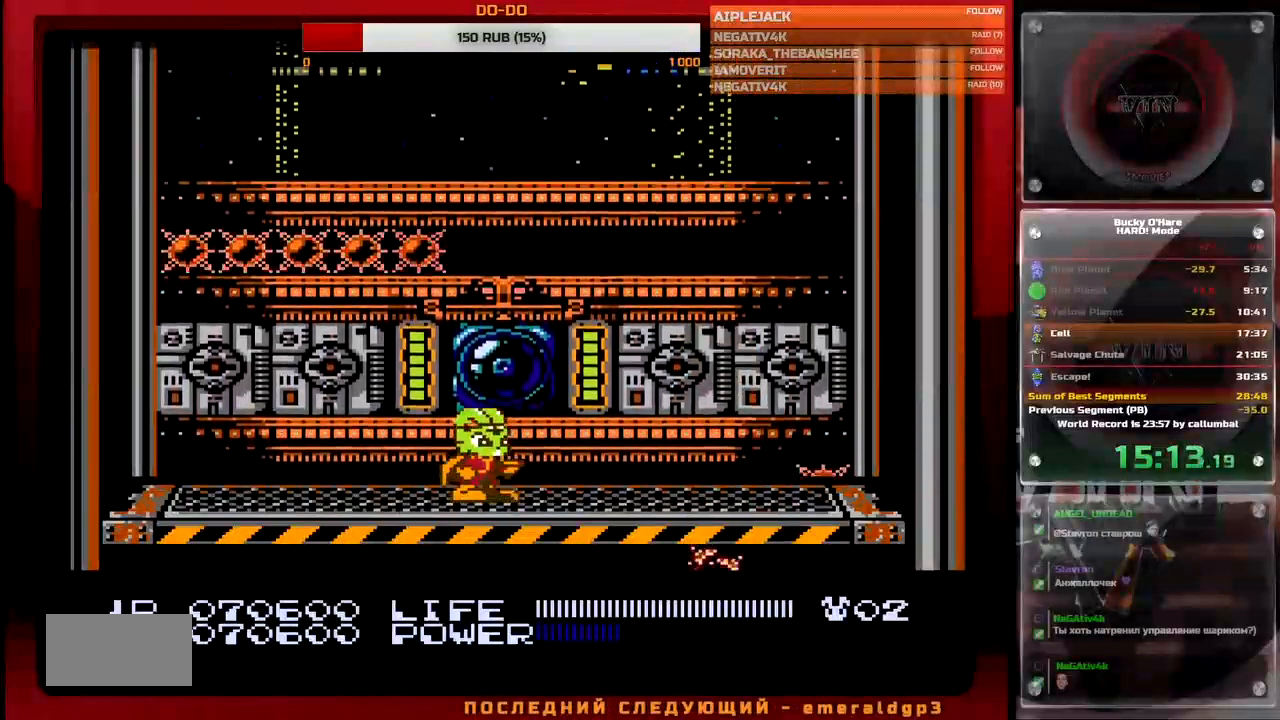
{"buttons": [], "events": [[83, "DPAD_UP", "down"], [233, "B", "down"], [300, "B", "up"], [350, "B", "down"], [433, "B", "up"], [483, "DPAD_UP", "up"]]}
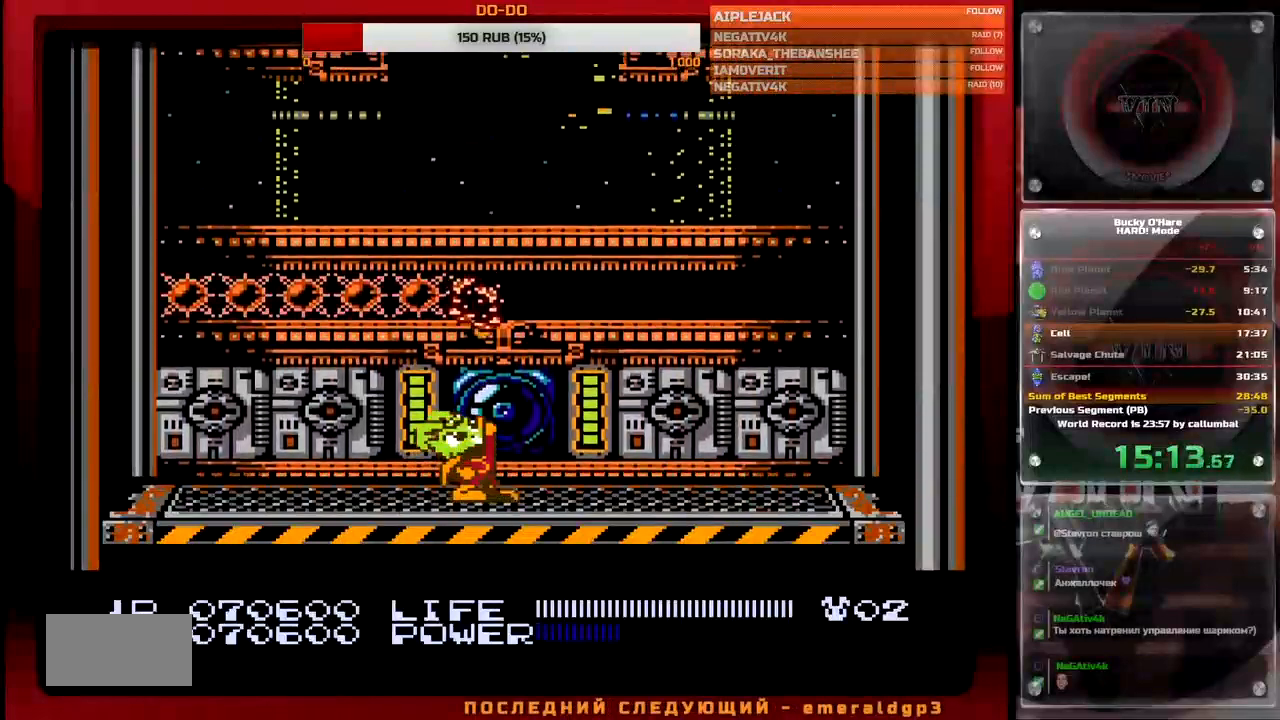
{"buttons": [], "events": []}
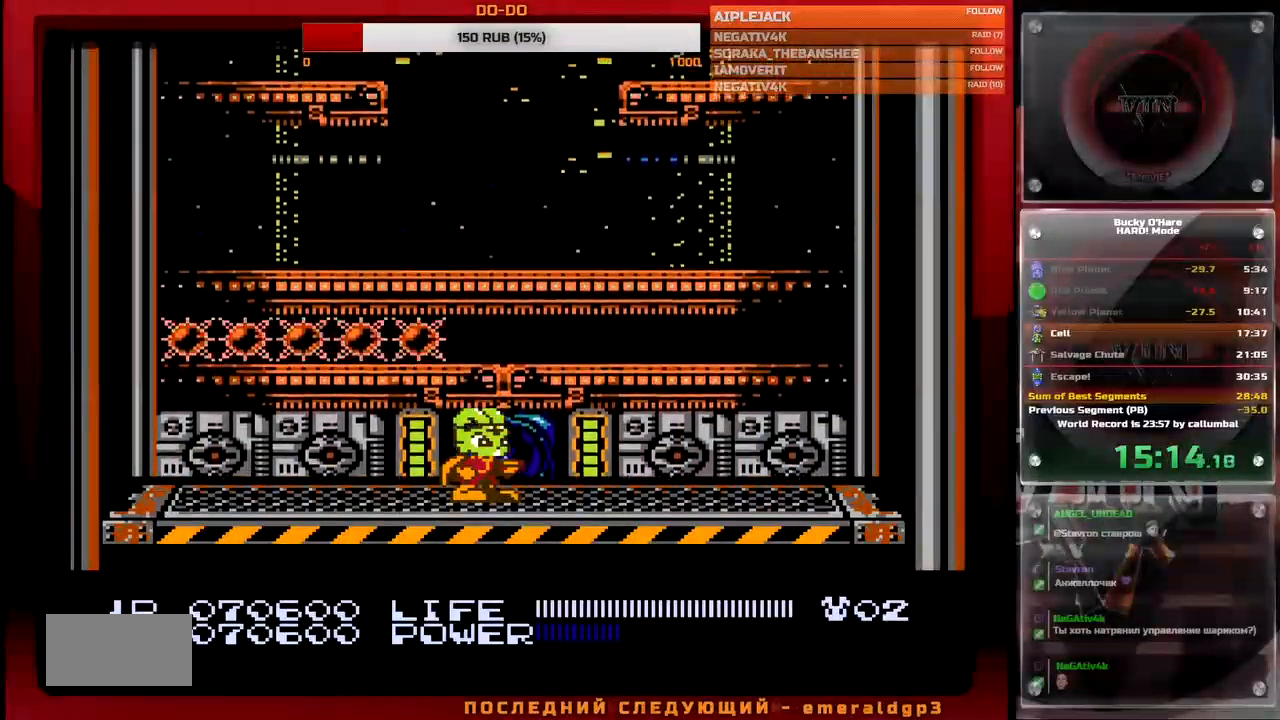
{"buttons": [], "events": []}